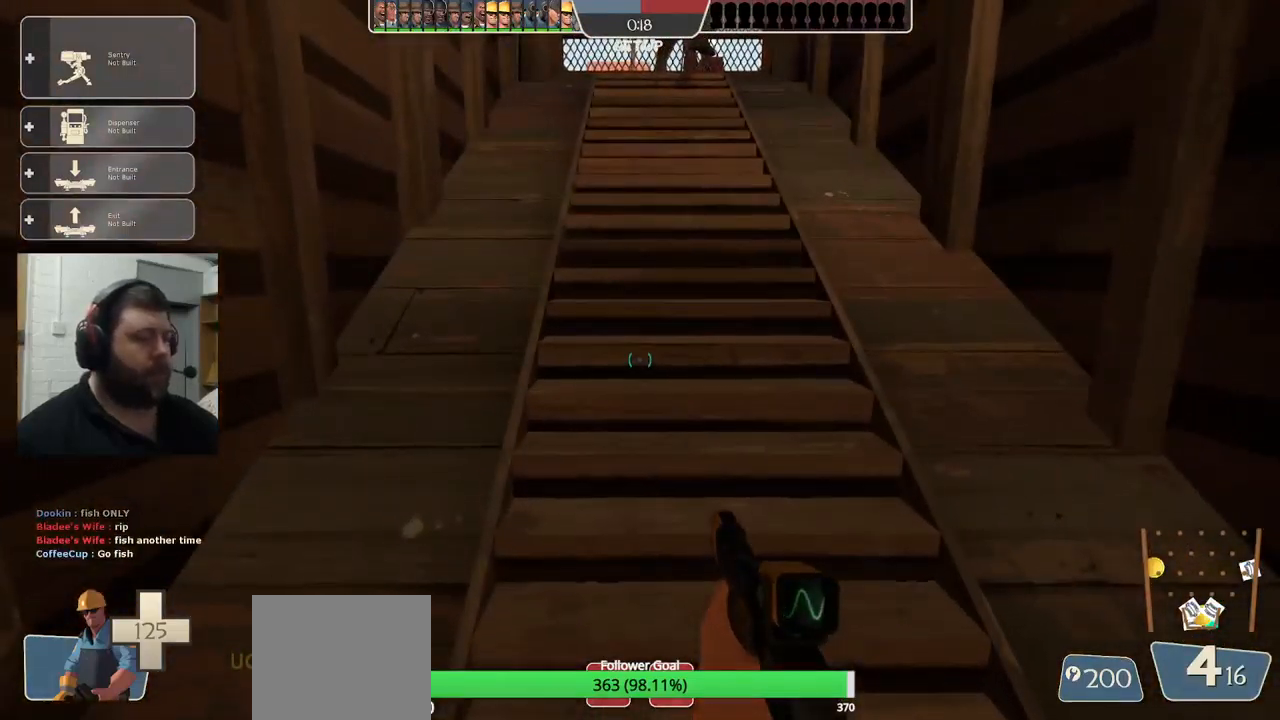
Gameplay with a controller (PlayStation layout); each line is a JSON object with the inputs held at the frame after it. "events" lists button and stick changes between this image and that frame as [ms after this image, input, new state], when the widget could be followed in between.
{"buttons": [], "left_stick": "center", "right_stick": "center", "events": []}
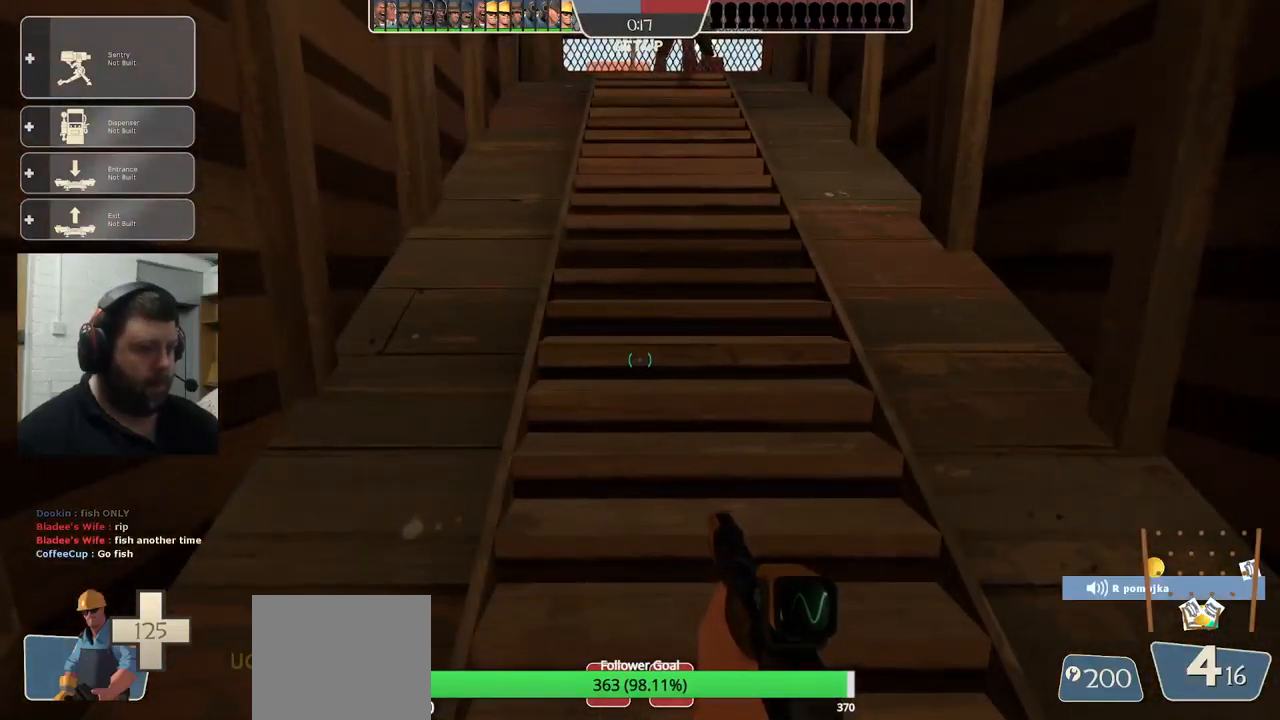
{"buttons": [], "left_stick": "center", "right_stick": "center", "events": []}
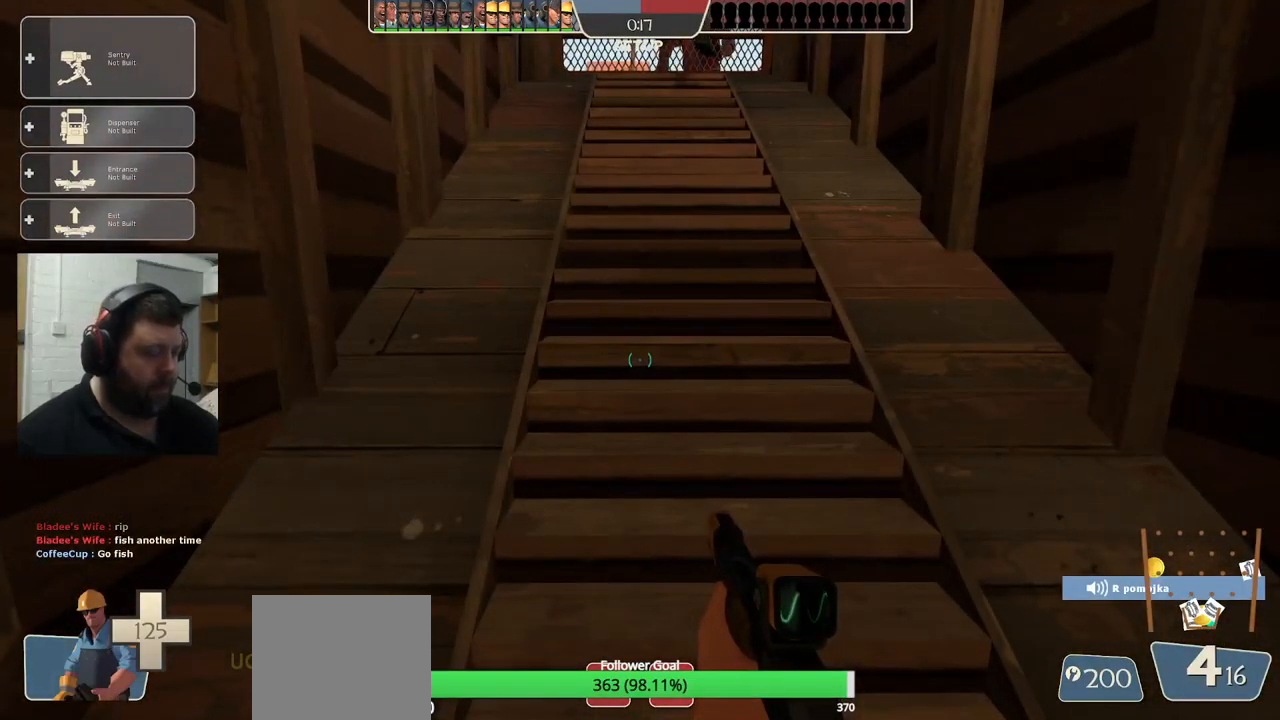
{"buttons": [], "left_stick": "center", "right_stick": "center", "events": [[83, "left_stick", "down"], [350, "left_stick", "center"]]}
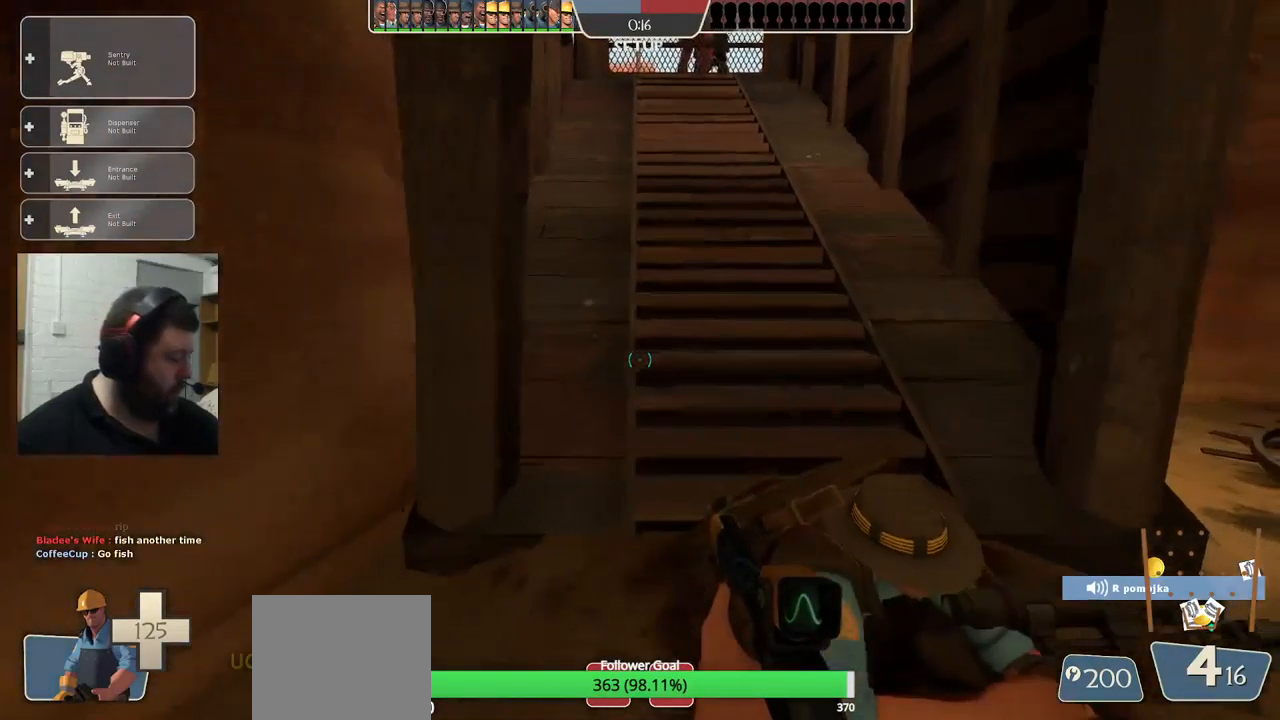
{"buttons": [], "left_stick": "center", "right_stick": "center", "events": []}
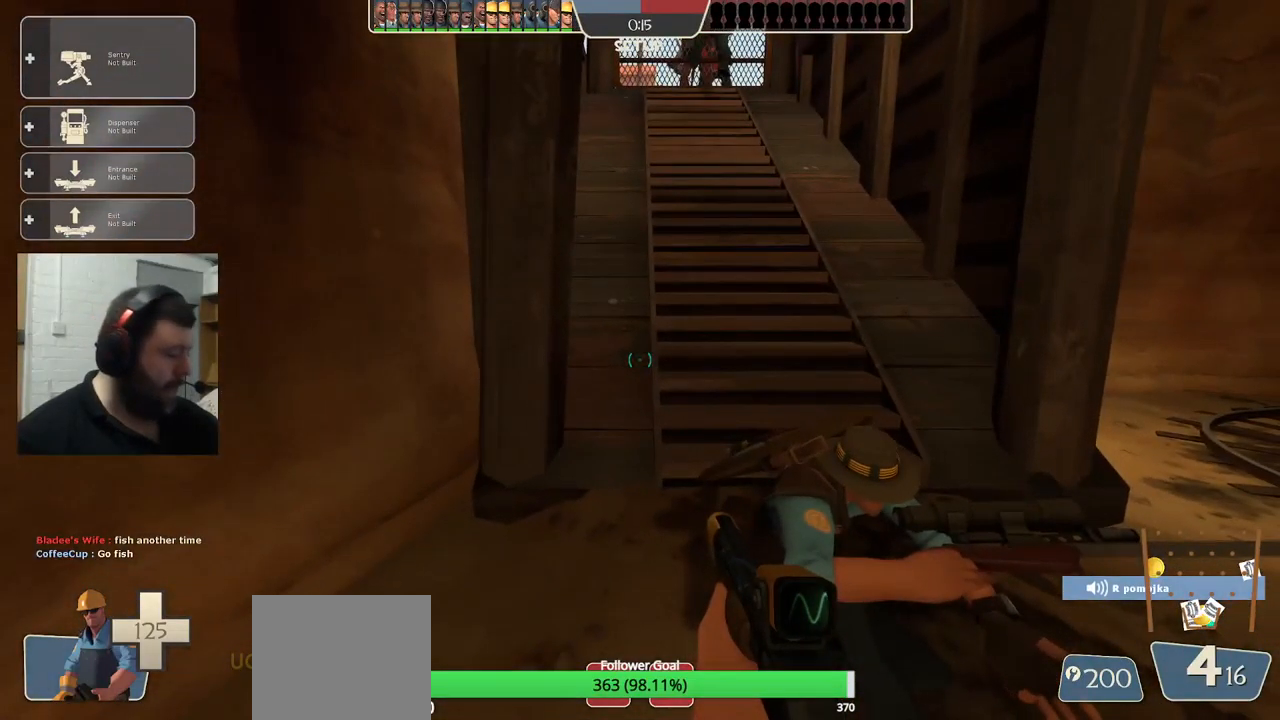
{"buttons": [], "left_stick": "up", "right_stick": "center", "events": [[33, "left_stick", "down-right"], [133, "SQUARE", "down"], [266, "SQUARE", "up"], [266, "left_stick", "center"], [316, "left_stick", "up"]]}
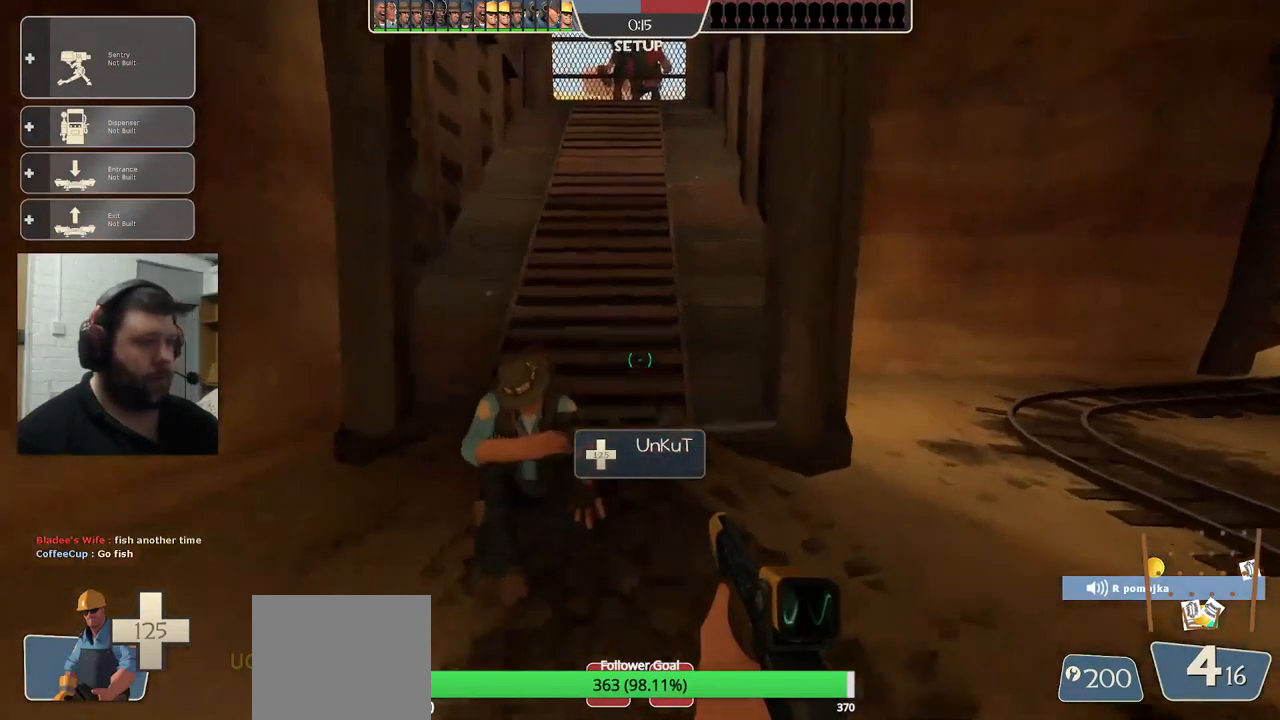
{"buttons": [], "left_stick": "up", "right_stick": "center", "events": []}
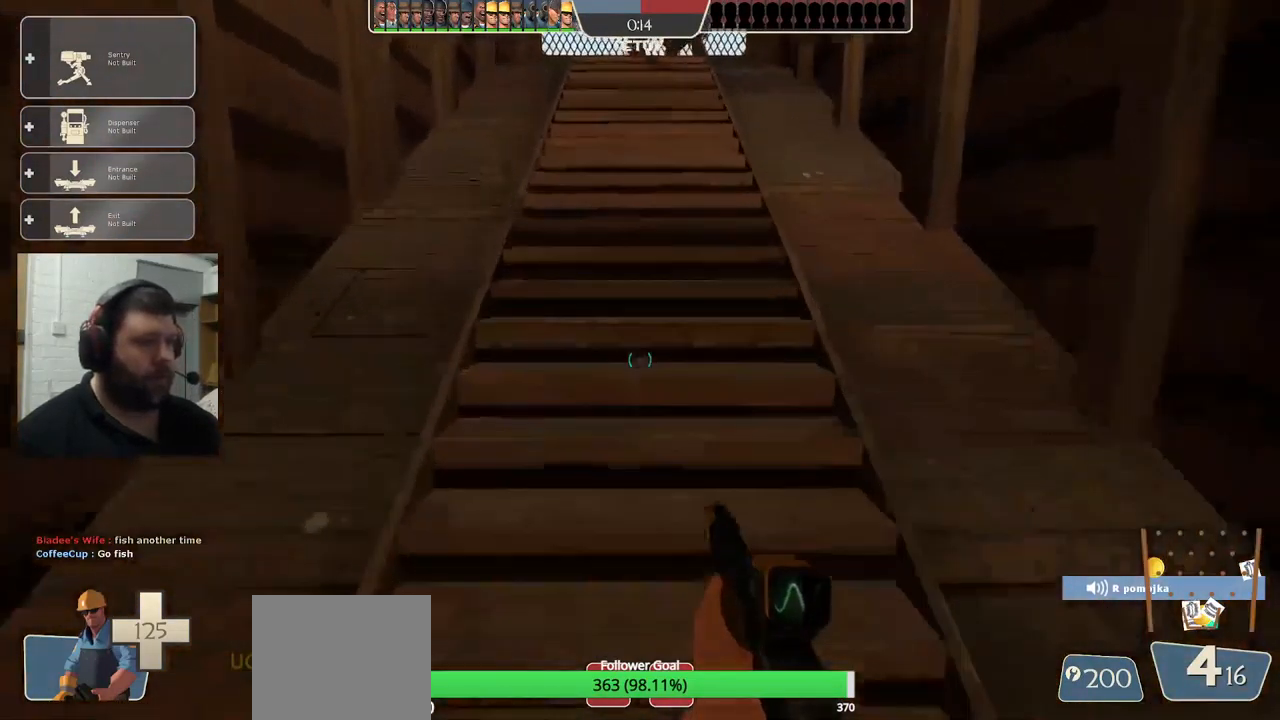
{"buttons": [], "left_stick": "up", "right_stick": "center", "events": [[116, "SQUARE", "down"], [200, "SQUARE", "up"]]}
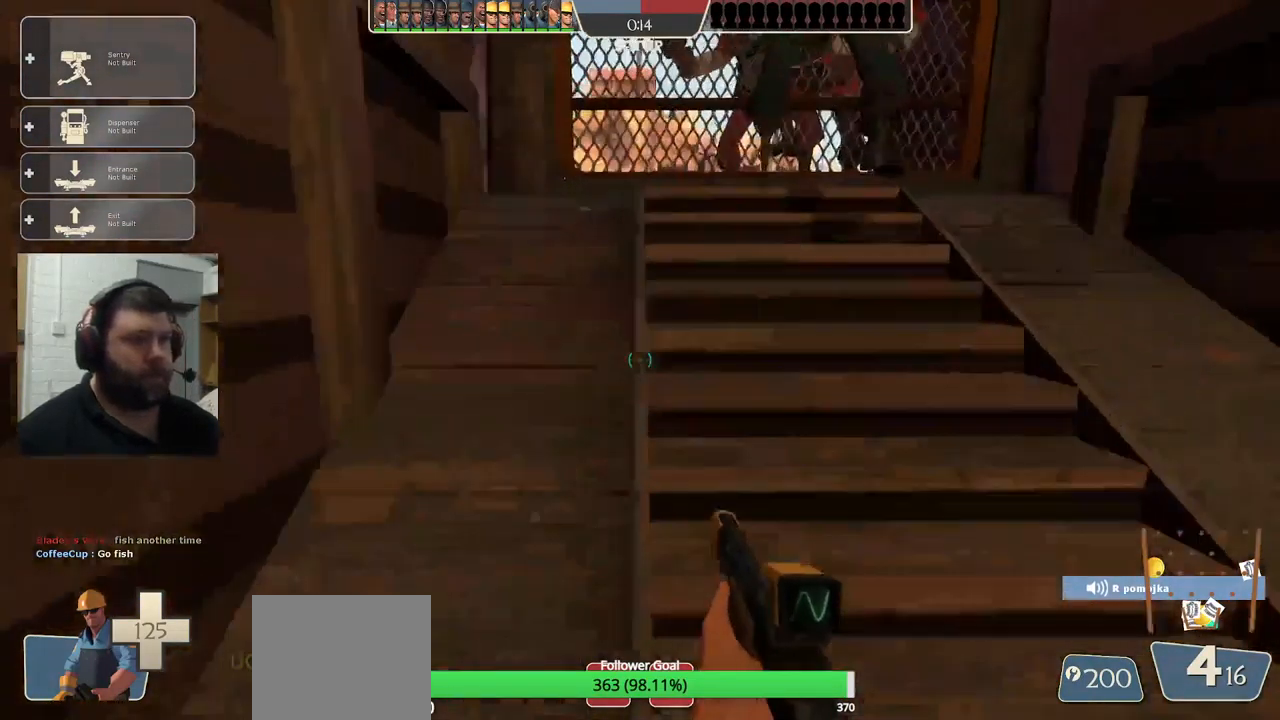
{"buttons": [], "left_stick": "center", "right_stick": "center", "events": [[450, "left_stick", "center"]]}
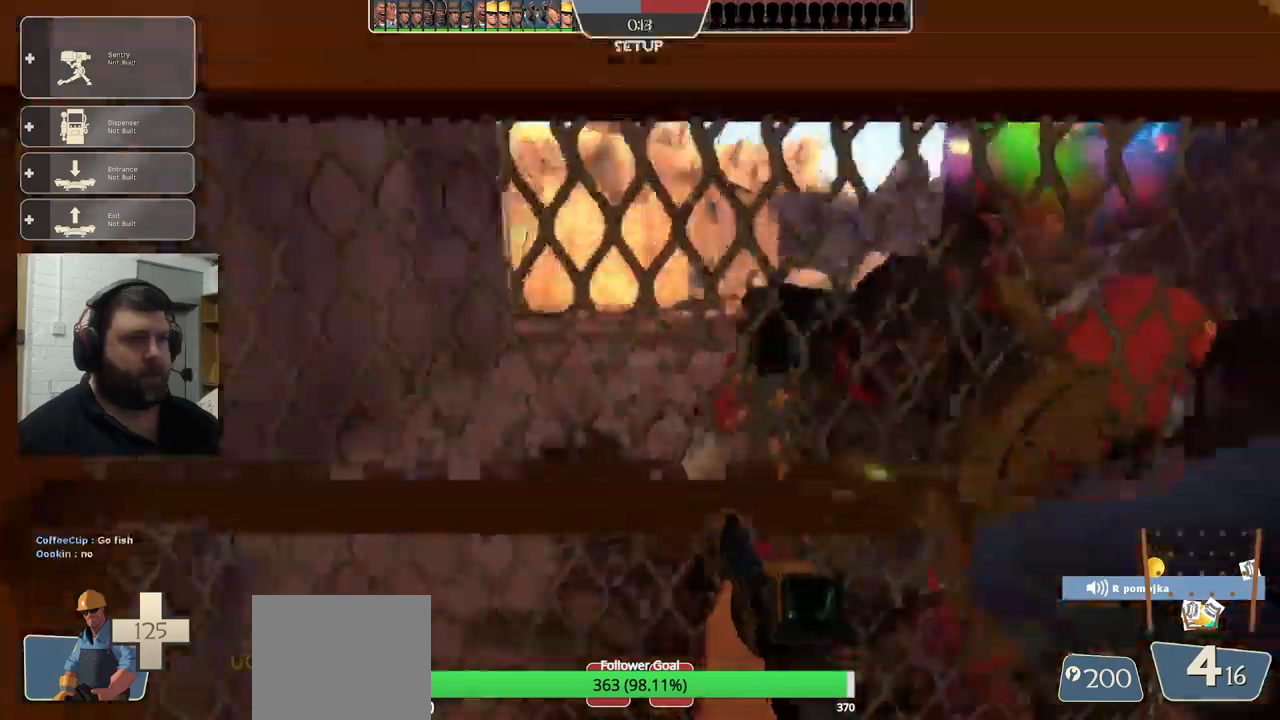
{"buttons": ["CIRCLE"], "left_stick": "center", "right_stick": "center", "events": [[83, "CIRCLE", "down"]]}
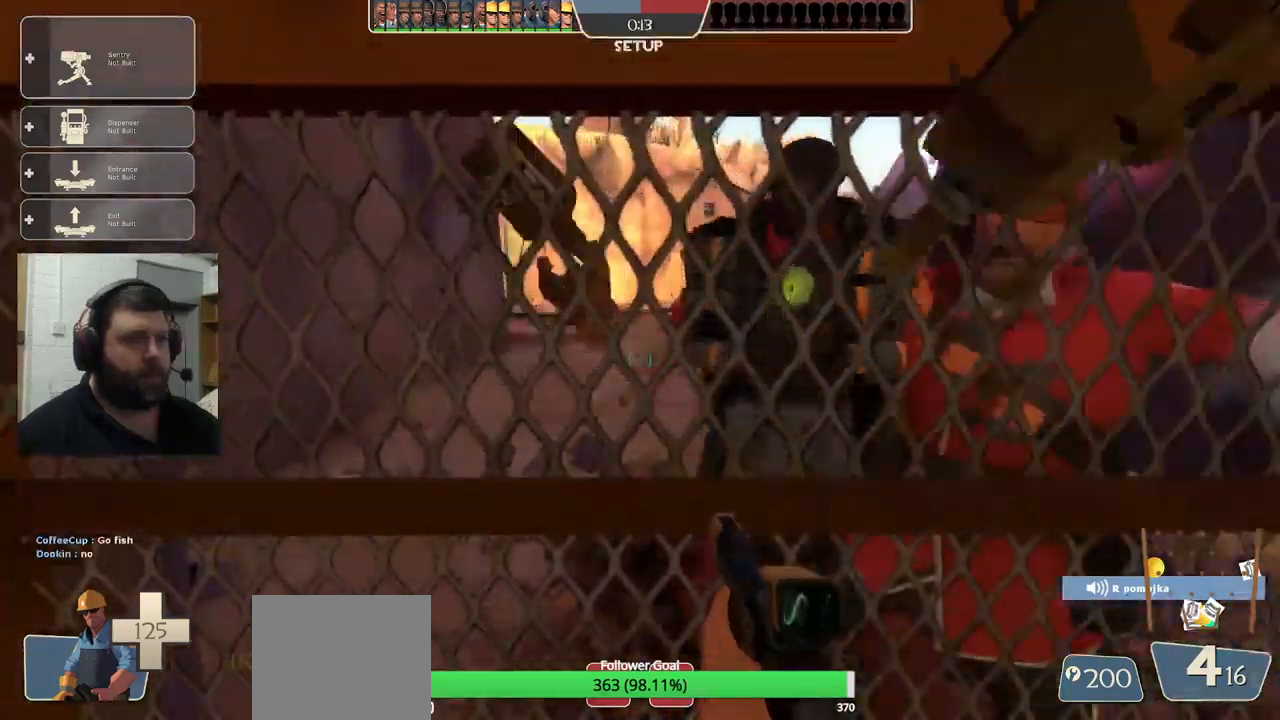
{"buttons": ["CIRCLE"], "left_stick": "center", "right_stick": "center", "events": []}
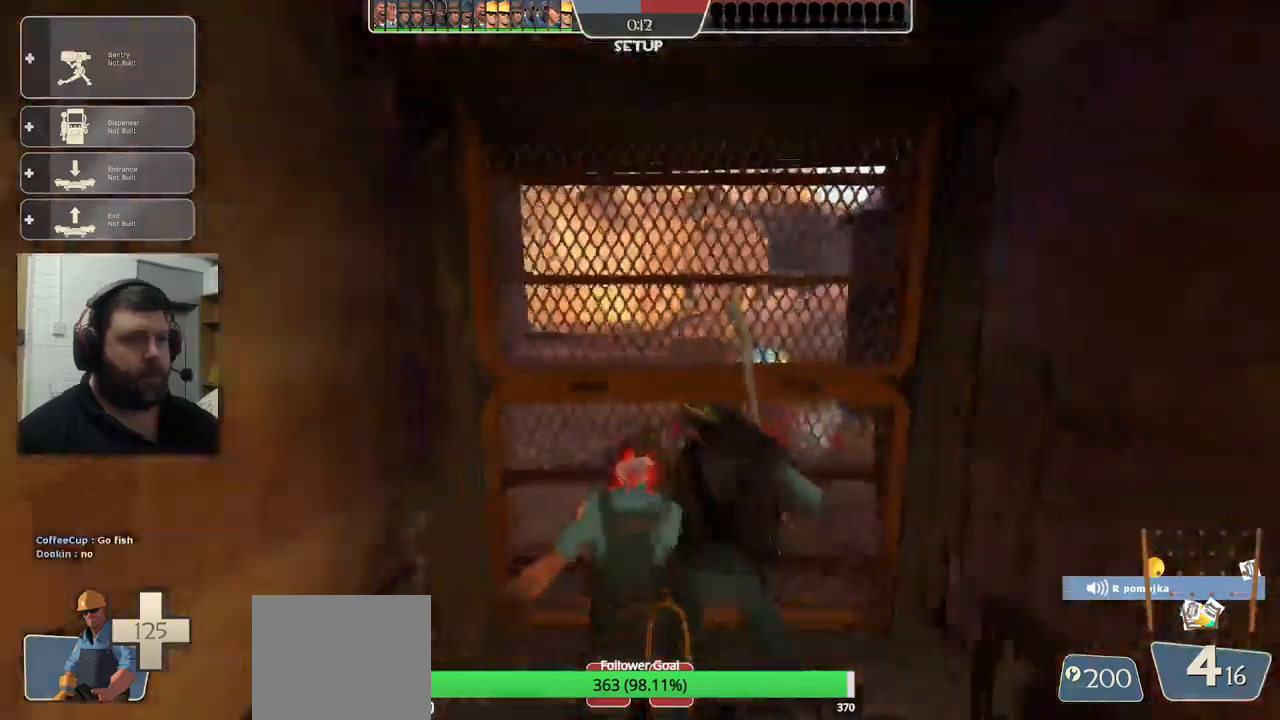
{"buttons": [], "left_stick": "center", "right_stick": "center", "events": [[250, "CIRCLE", "up"]]}
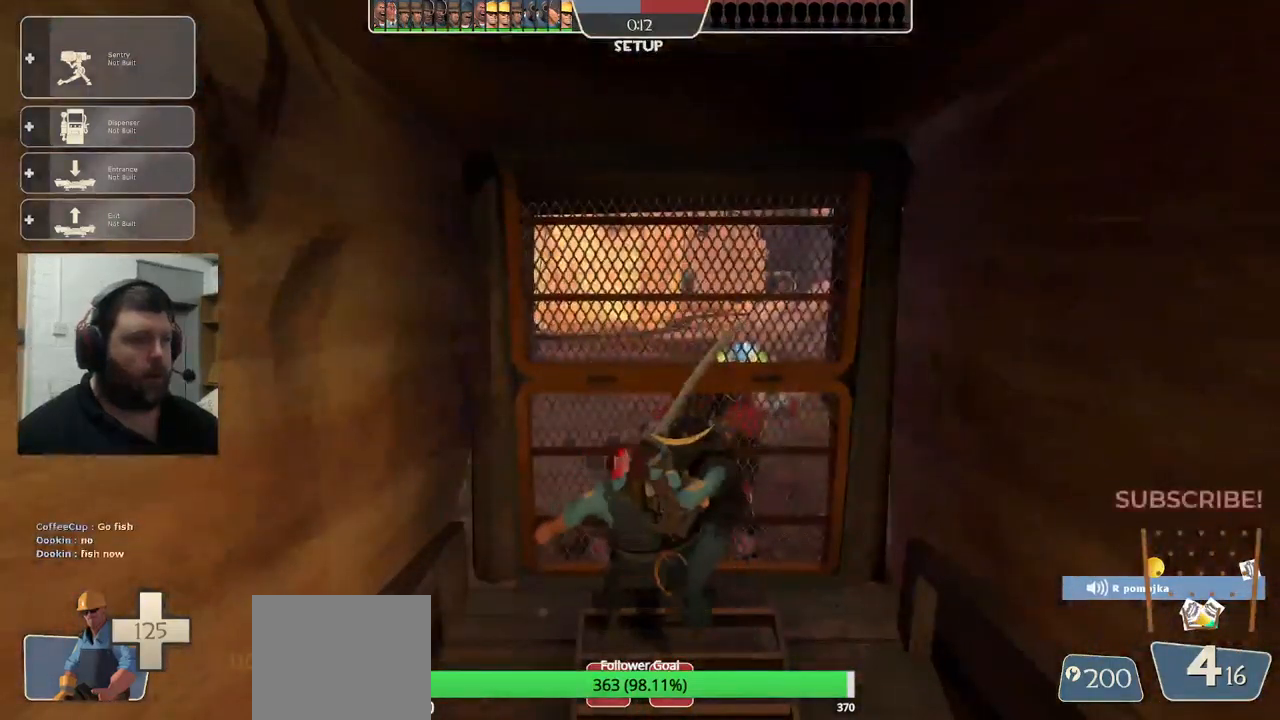
{"buttons": [], "left_stick": "center", "right_stick": "center", "events": []}
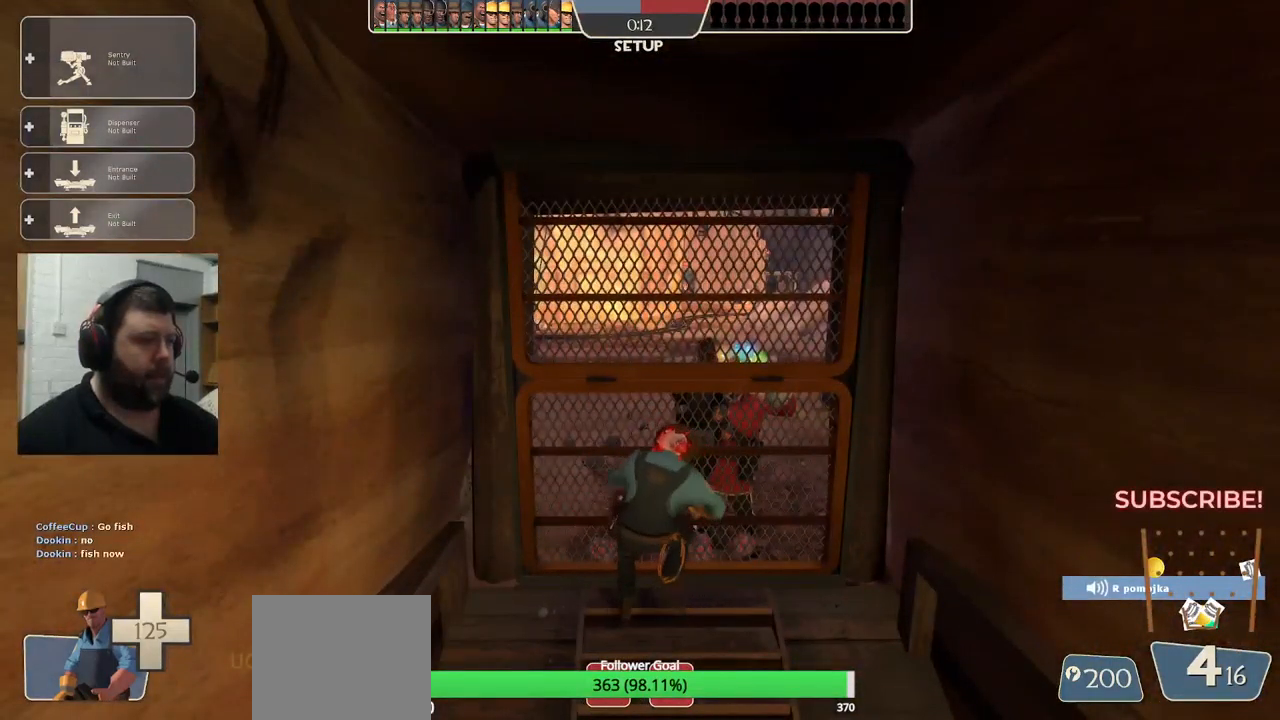
{"buttons": [], "left_stick": "center", "right_stick": "center", "events": []}
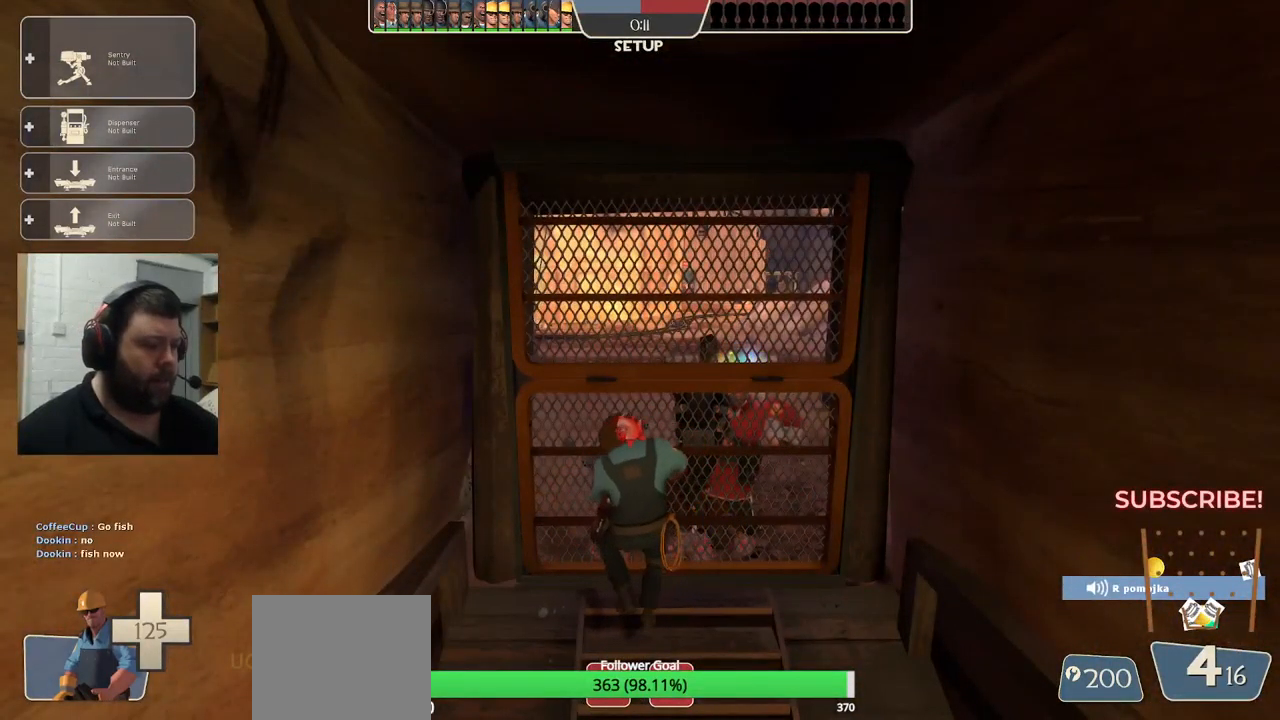
{"buttons": [], "left_stick": "center", "right_stick": "center", "events": []}
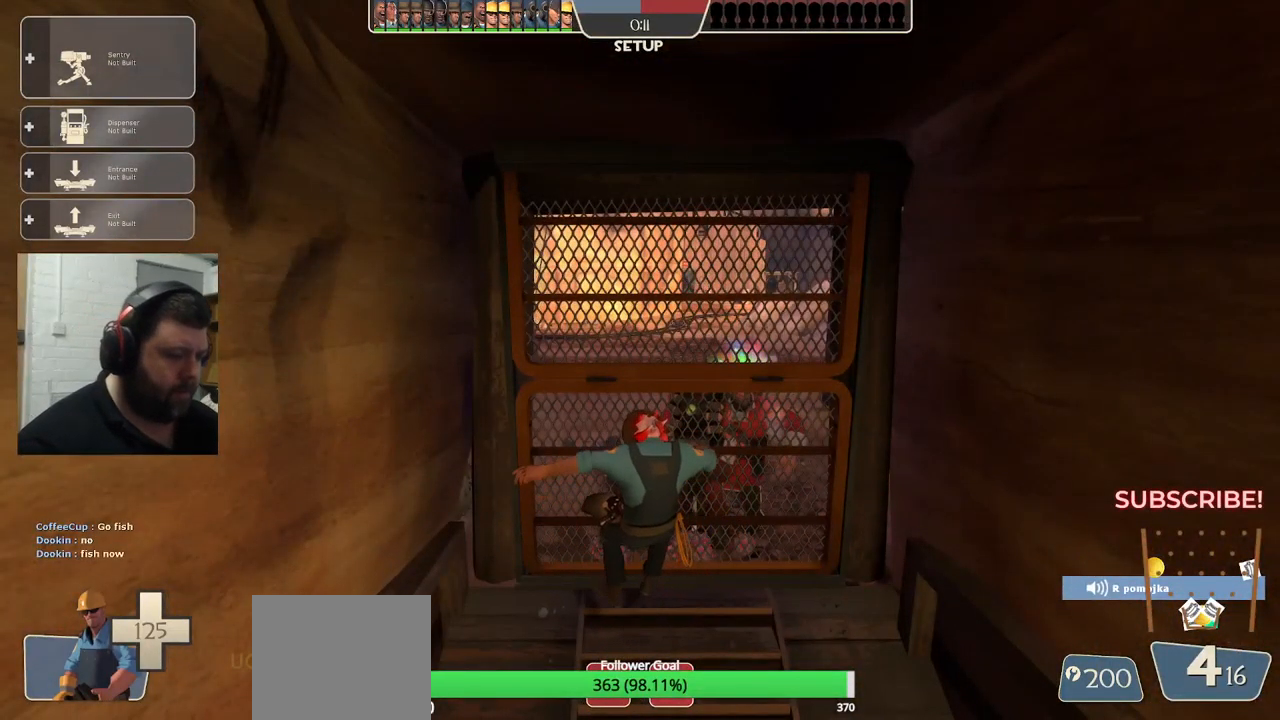
{"buttons": [], "left_stick": "center", "right_stick": "center", "events": []}
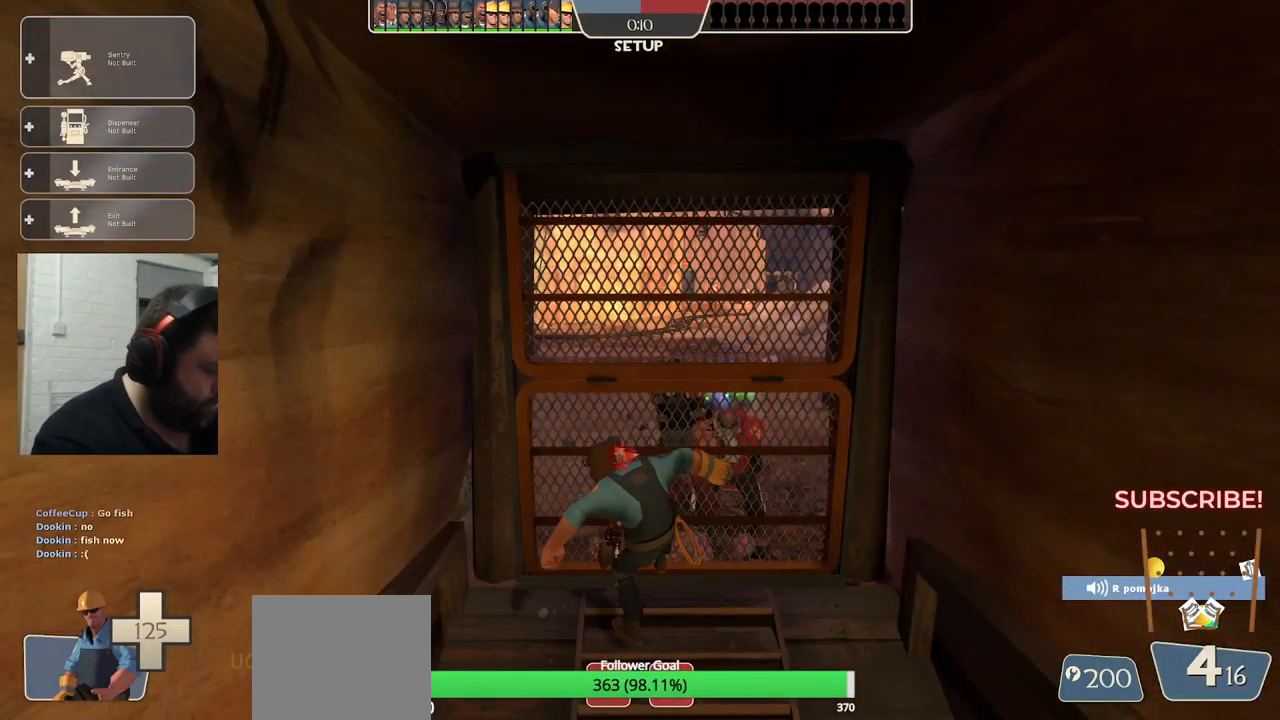
{"buttons": [], "left_stick": "center", "right_stick": "center", "events": []}
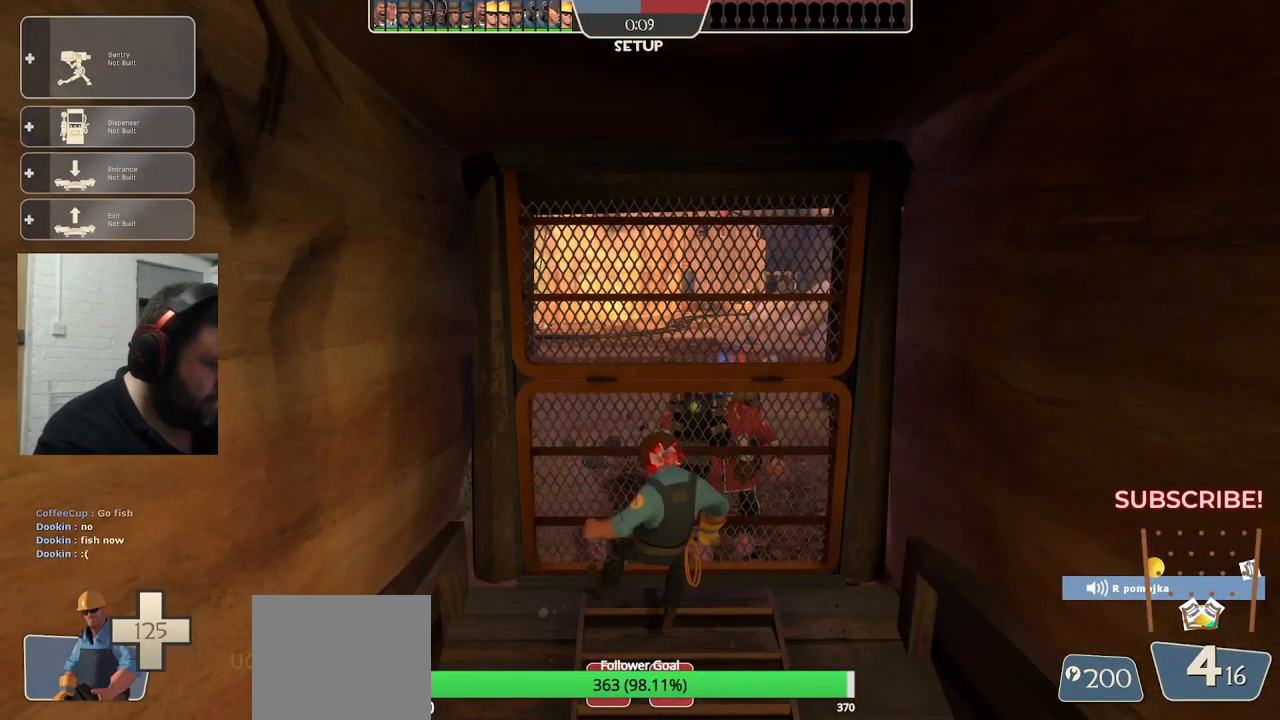
{"buttons": [], "left_stick": "center", "right_stick": "center", "events": []}
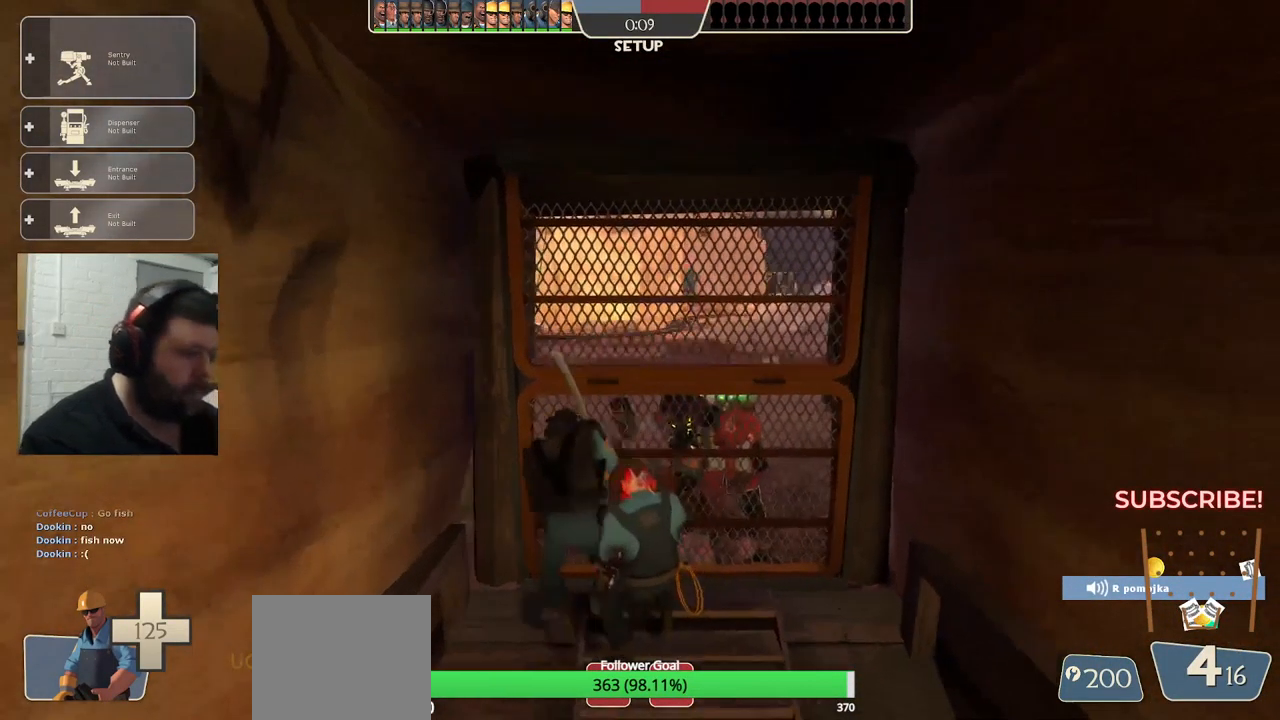
{"buttons": [], "left_stick": "down", "right_stick": "center", "events": [[350, "left_stick", "down"]]}
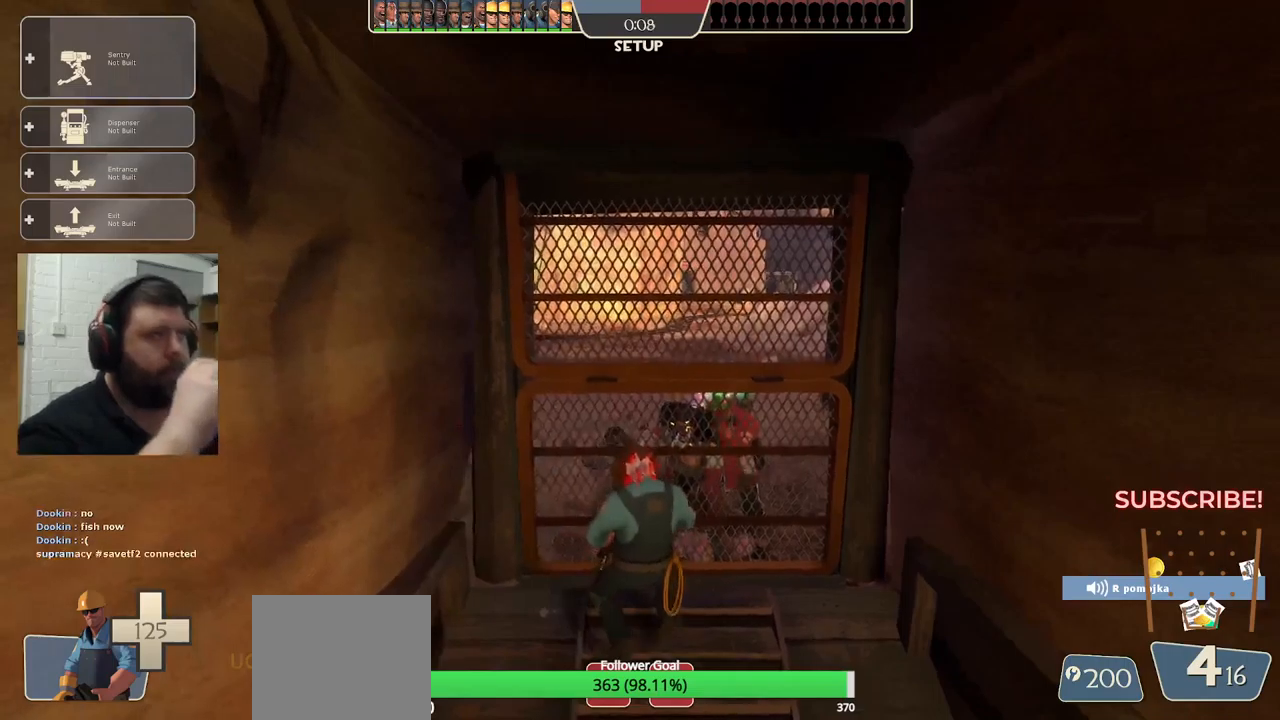
{"buttons": [], "left_stick": "center", "right_stick": "center", "events": [[50, "left_stick", "center"]]}
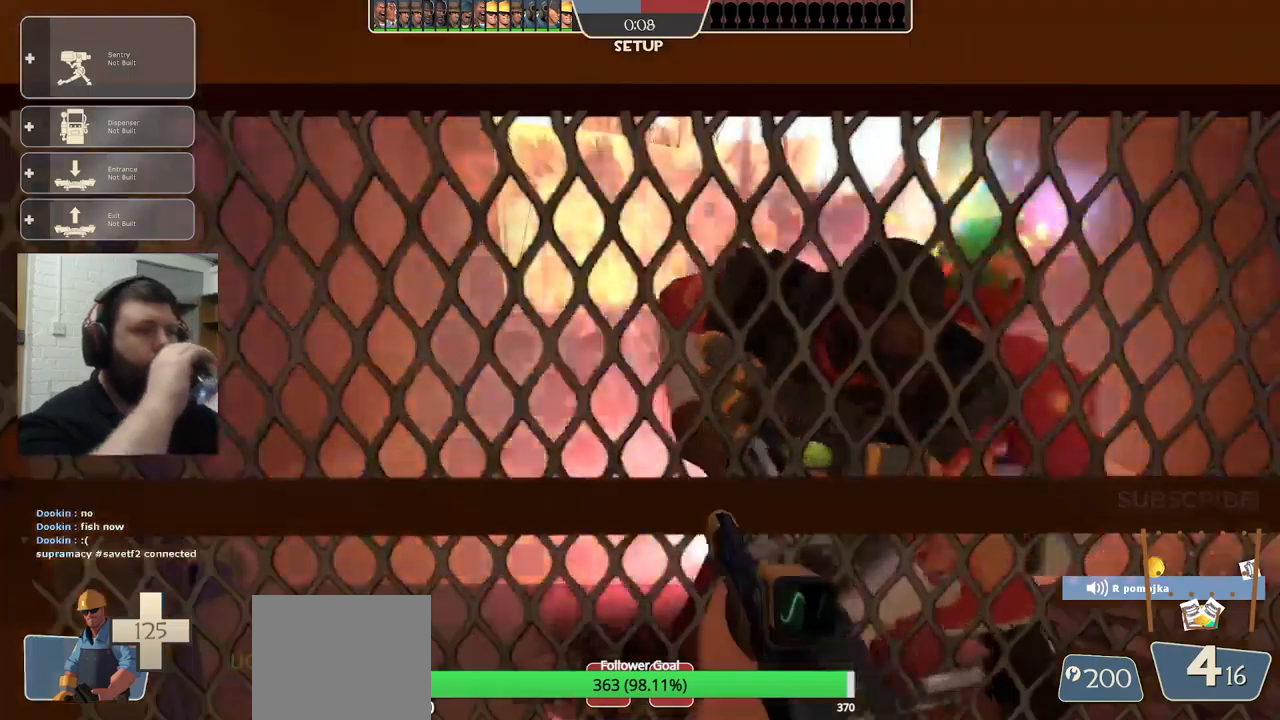
{"buttons": [], "left_stick": "center", "right_stick": "center", "events": []}
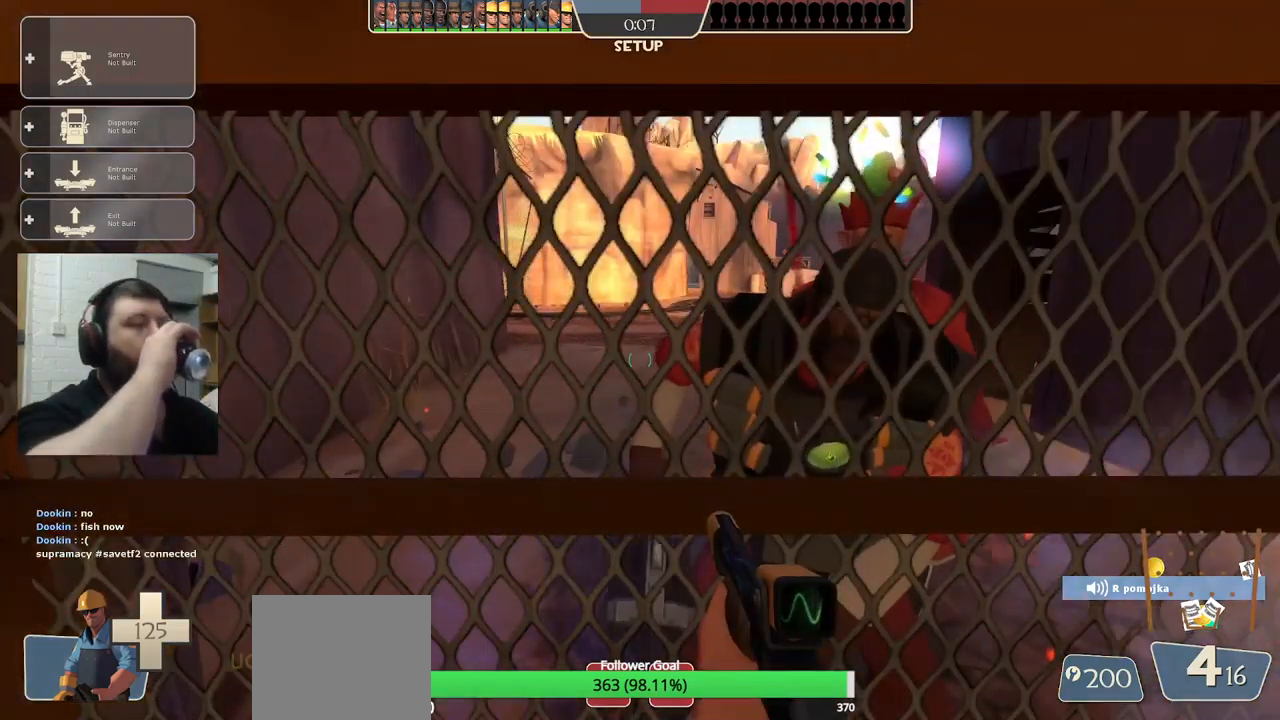
{"buttons": [], "left_stick": "center", "right_stick": "center", "events": []}
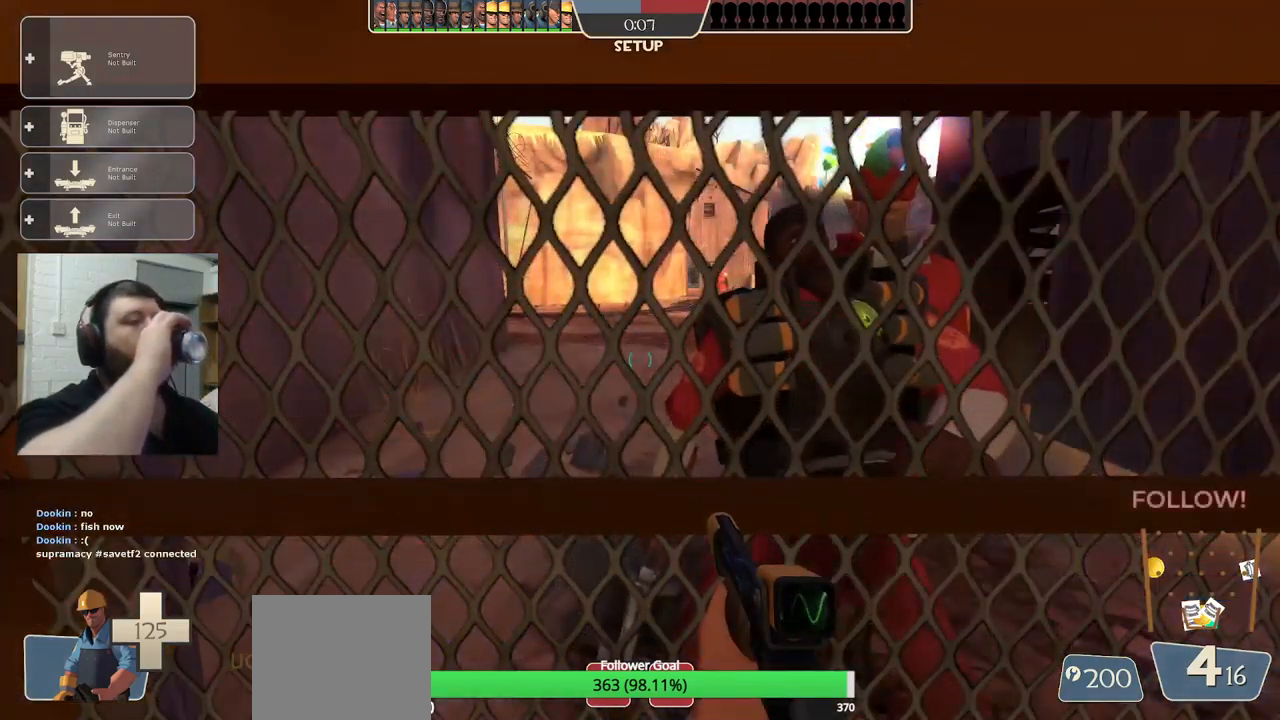
{"buttons": [], "left_stick": "center", "right_stick": "center", "events": []}
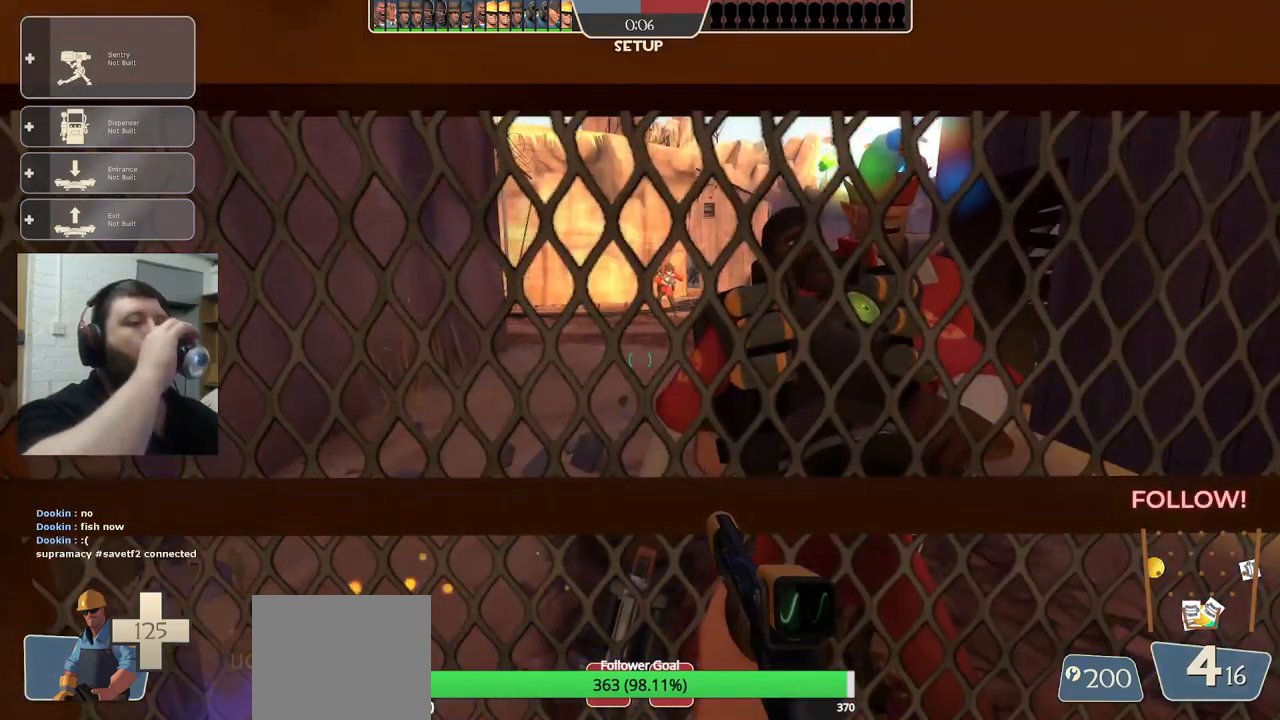
{"buttons": [], "left_stick": "center", "right_stick": "center", "events": []}
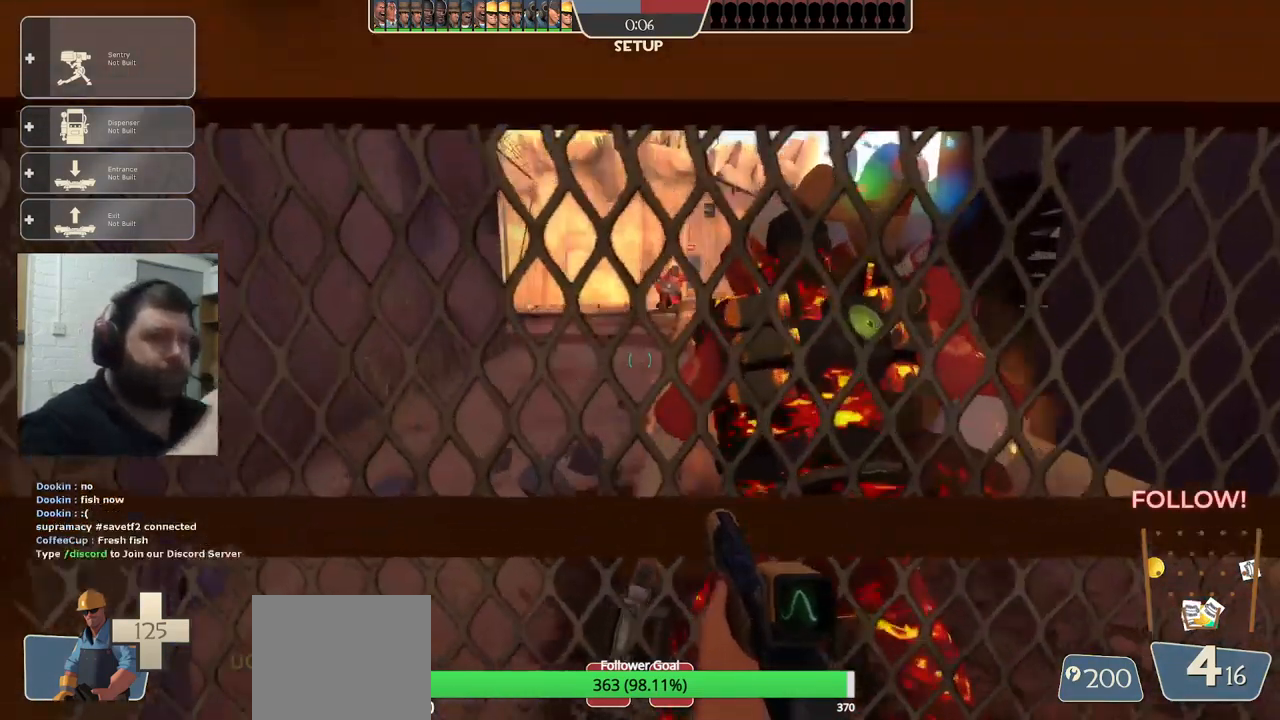
{"buttons": [], "left_stick": "center", "right_stick": "center", "events": []}
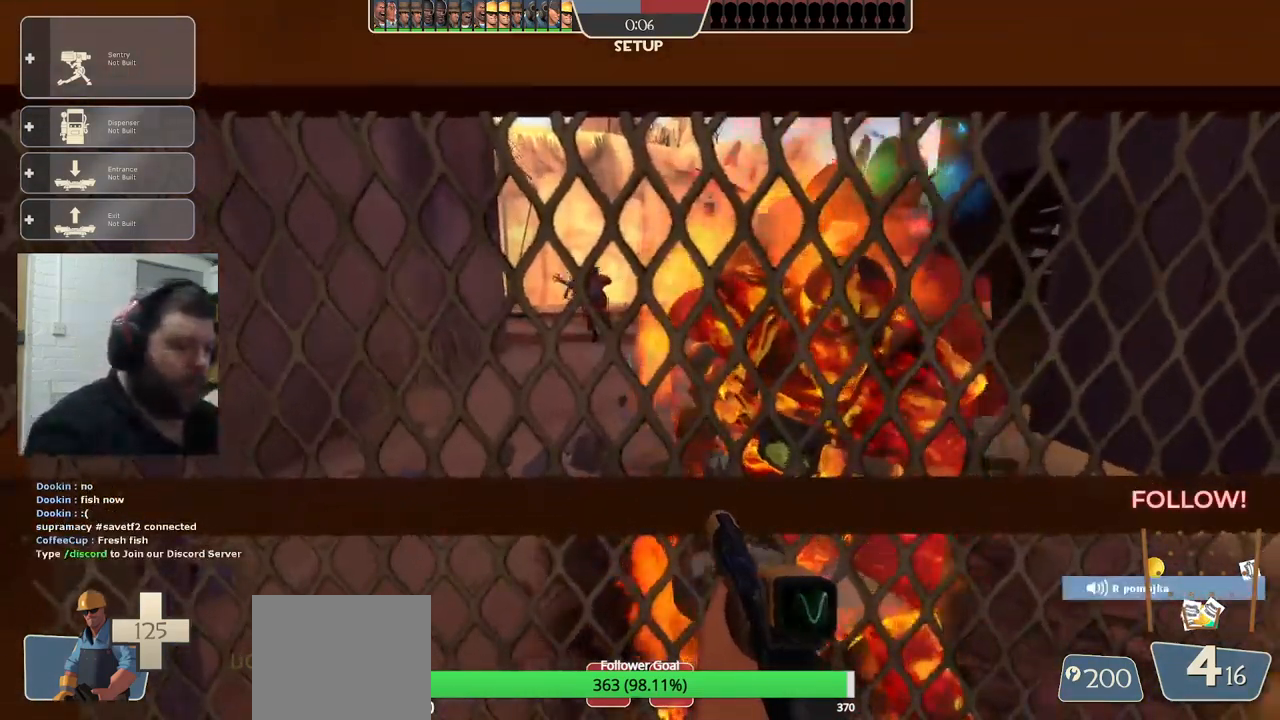
{"buttons": [], "left_stick": "center", "right_stick": "center", "events": []}
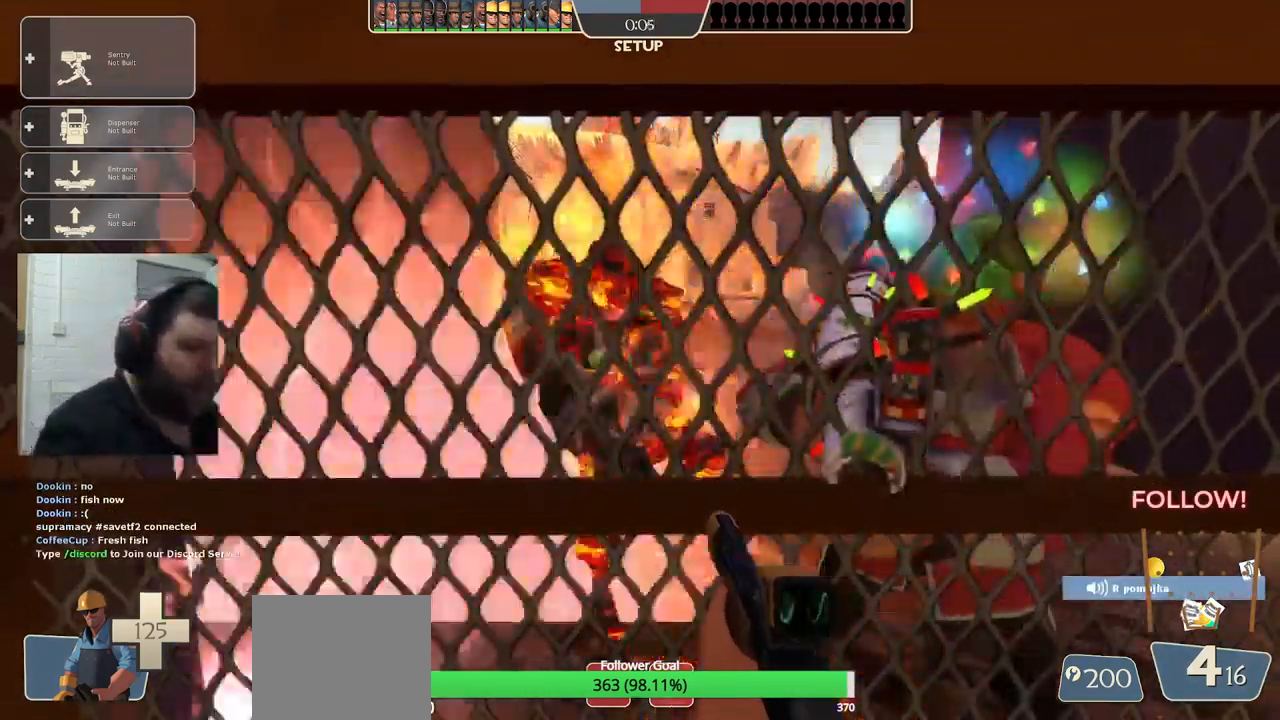
{"buttons": [], "left_stick": "center", "right_stick": "center", "events": []}
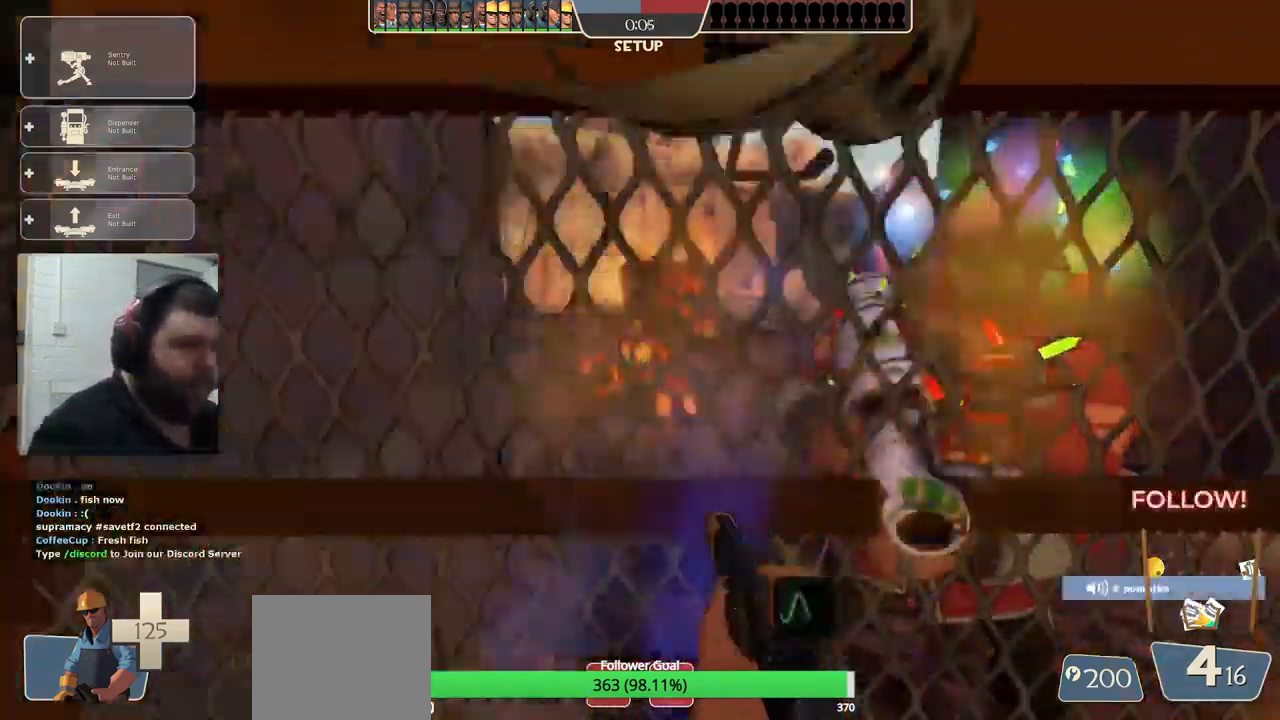
{"buttons": [], "left_stick": "center", "right_stick": "center", "events": [[200, "left_stick", "down"], [450, "left_stick", "center"]]}